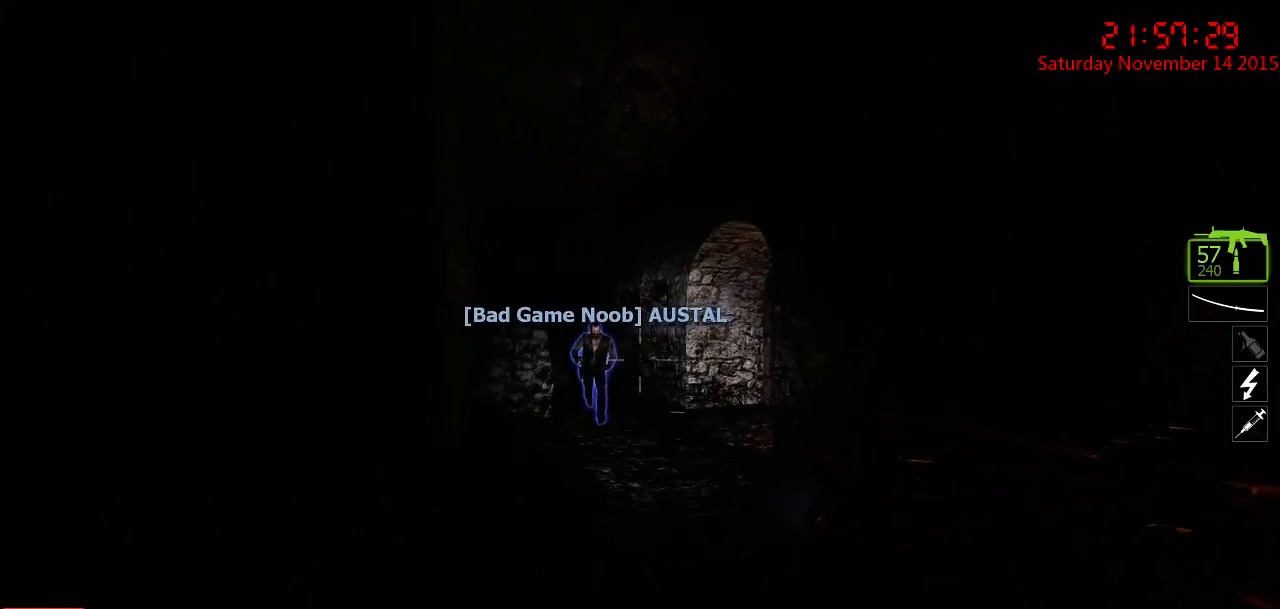
Gameplay with keyboard and mouse; each line is a JSON object with the keys and mouse buttons held at the frame after it. "events" lists presses ("down") and releases ("up") of "1", "2", "3", "4", "5", "a", "c", "caps_lock", "ctrl", "d", "e", "f", "g", "q", "r", "s", "shift", "space", "tab", "w", "x", "z", "mouse_left" and "mouse_right" between this image and that frame as [ms after this image, input, new state], when the widget could be followed in between. "mouse_left", "mouse_right" = the "left", "right" buttons of the "mouse" list. No other keys are recorded. Mouse movement is not recorded.
{"keys": ["d", "w"], "mouse": [], "events": [[434, "d", "down"]]}
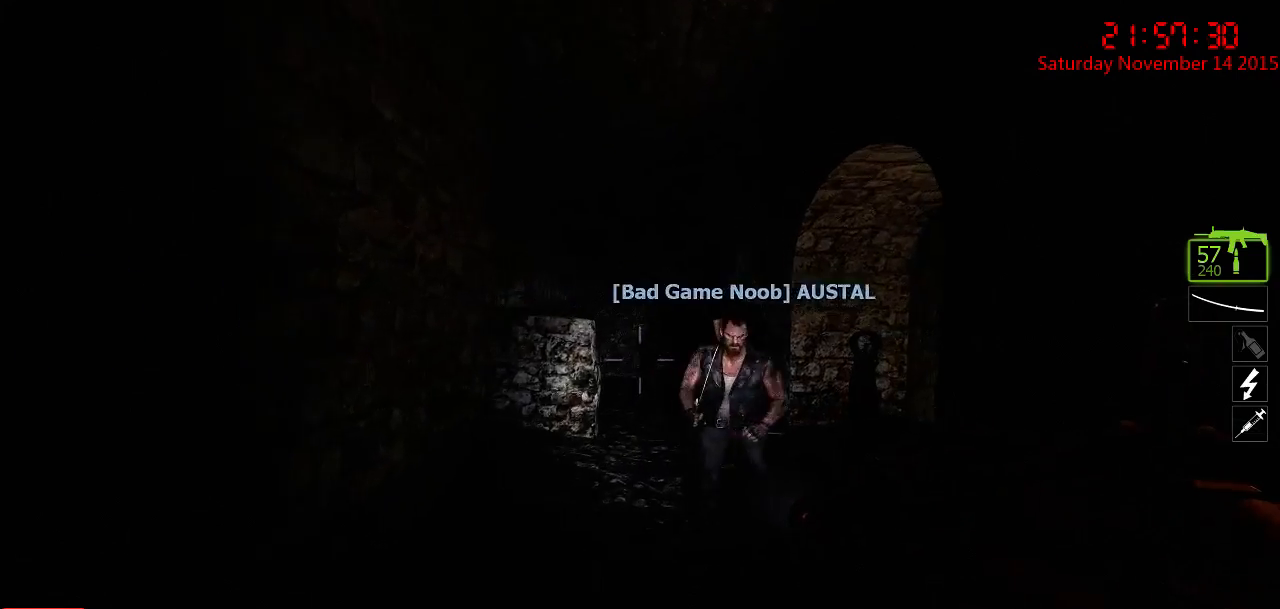
{"keys": ["a", "w"], "mouse": [], "events": [[50, "d", "up"], [150, "a", "down"], [250, "a", "up"], [284, "w", "up"], [317, "a", "down"], [350, "w", "down"]]}
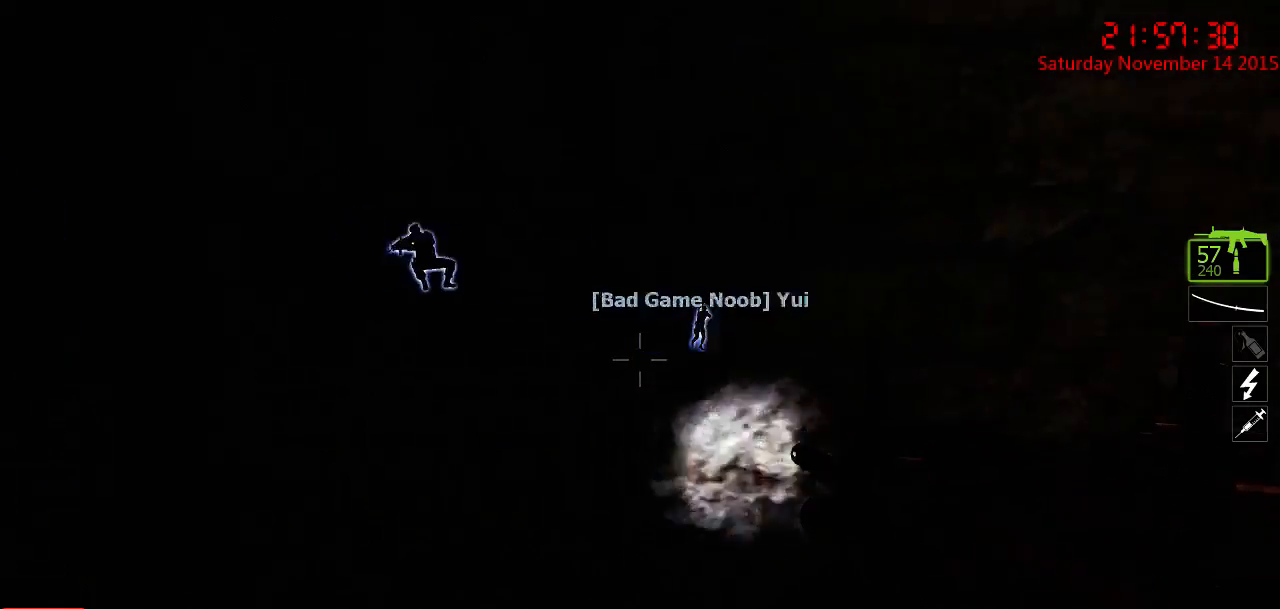
{"keys": ["a", "w"], "mouse": [], "events": []}
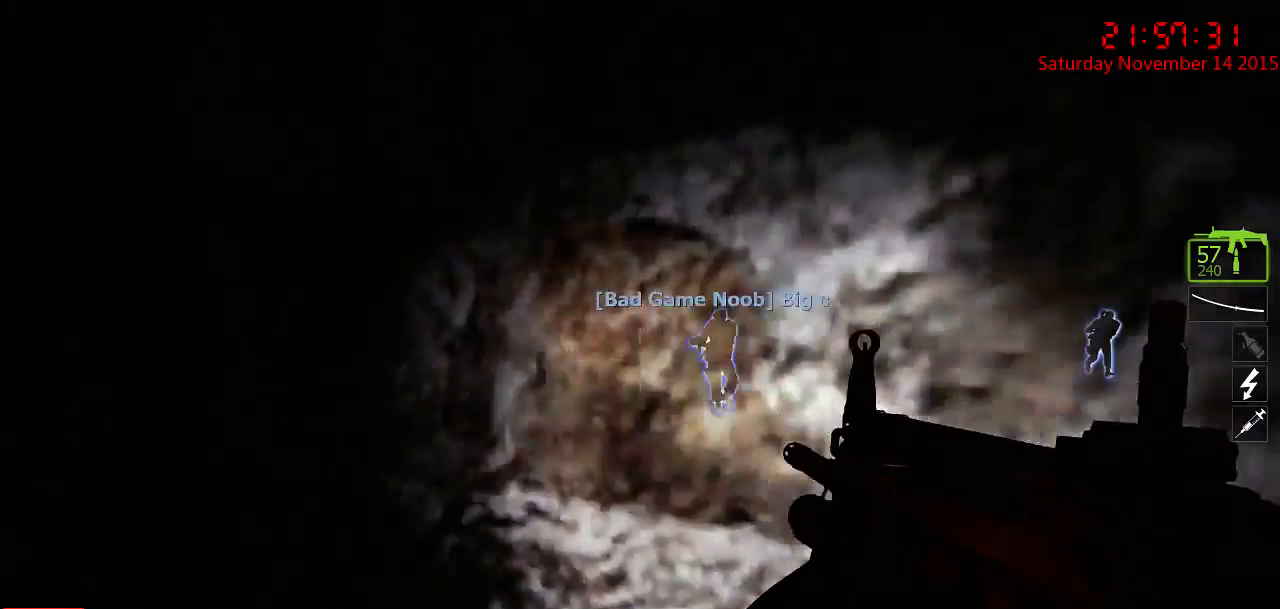
{"keys": ["w"], "mouse": [], "events": [[500, "a", "up"]]}
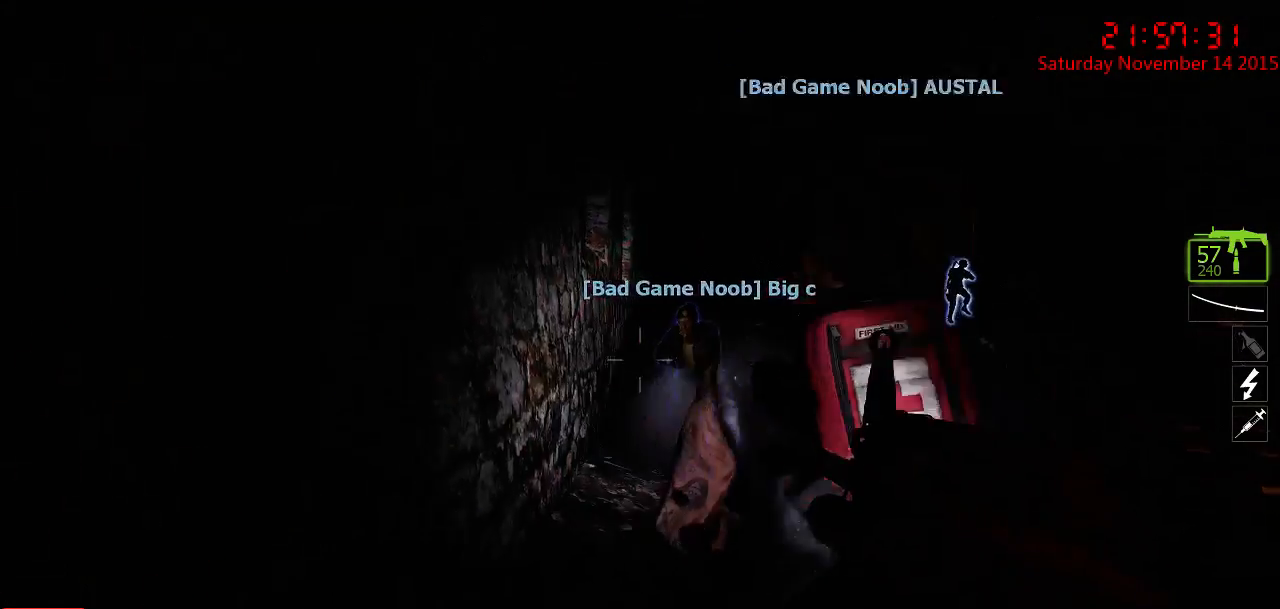
{"keys": ["w"], "mouse": [], "events": [[317, "d", "down"], [384, "d", "up"]]}
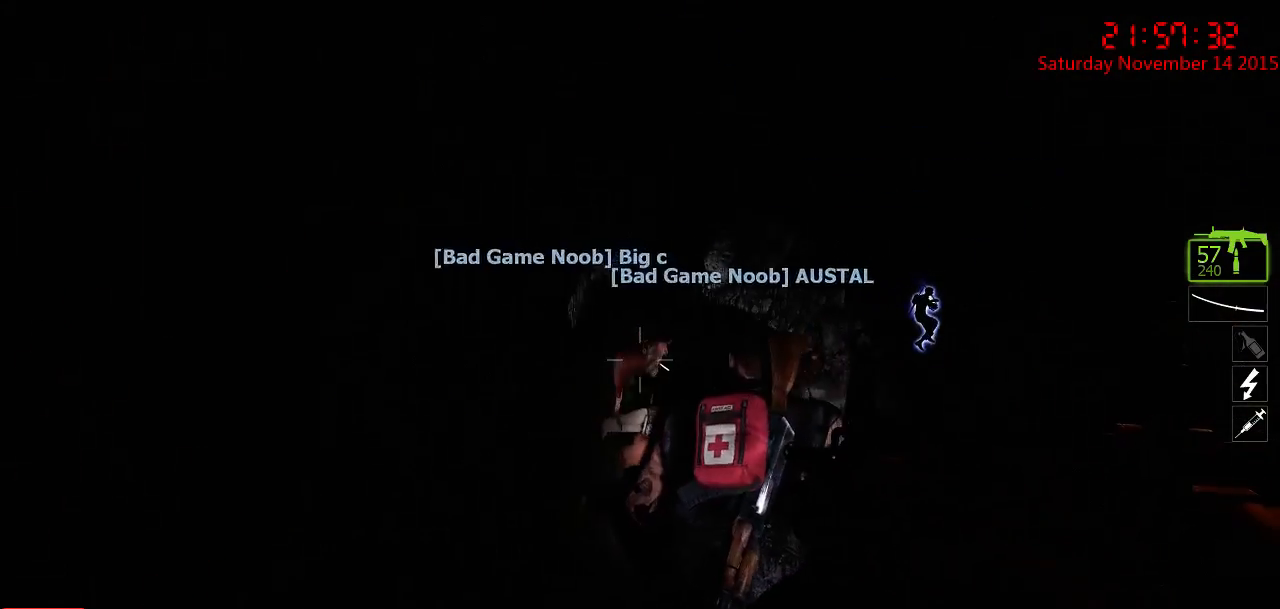
{"keys": ["w"], "mouse": [], "events": []}
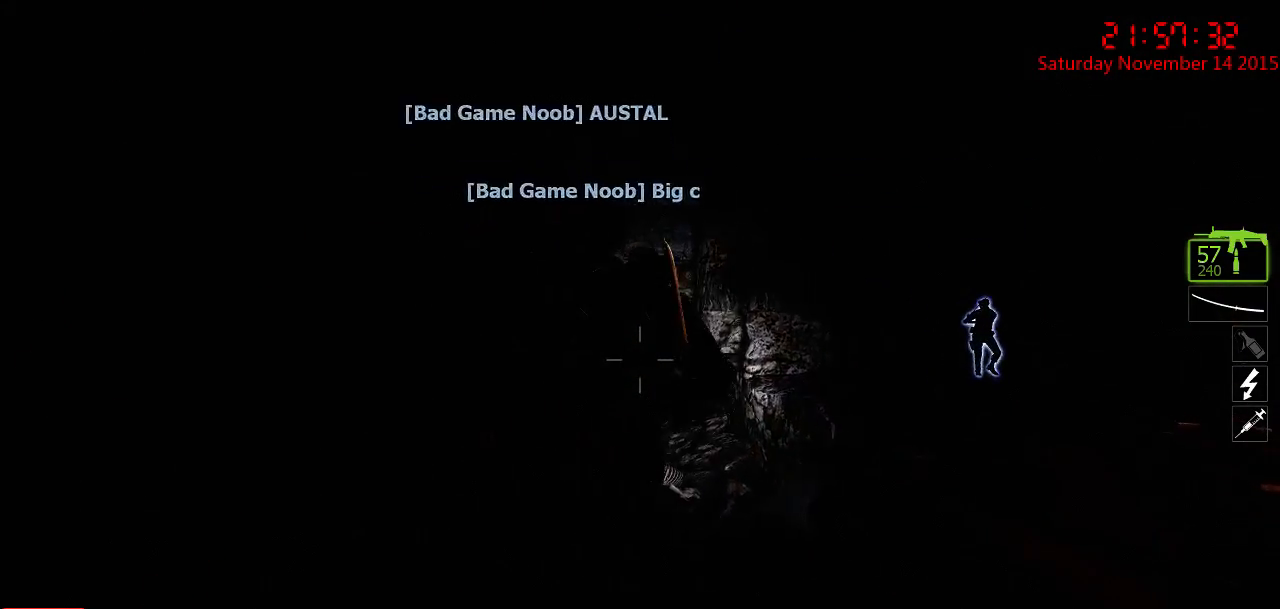
{"keys": ["w"], "mouse": [], "events": []}
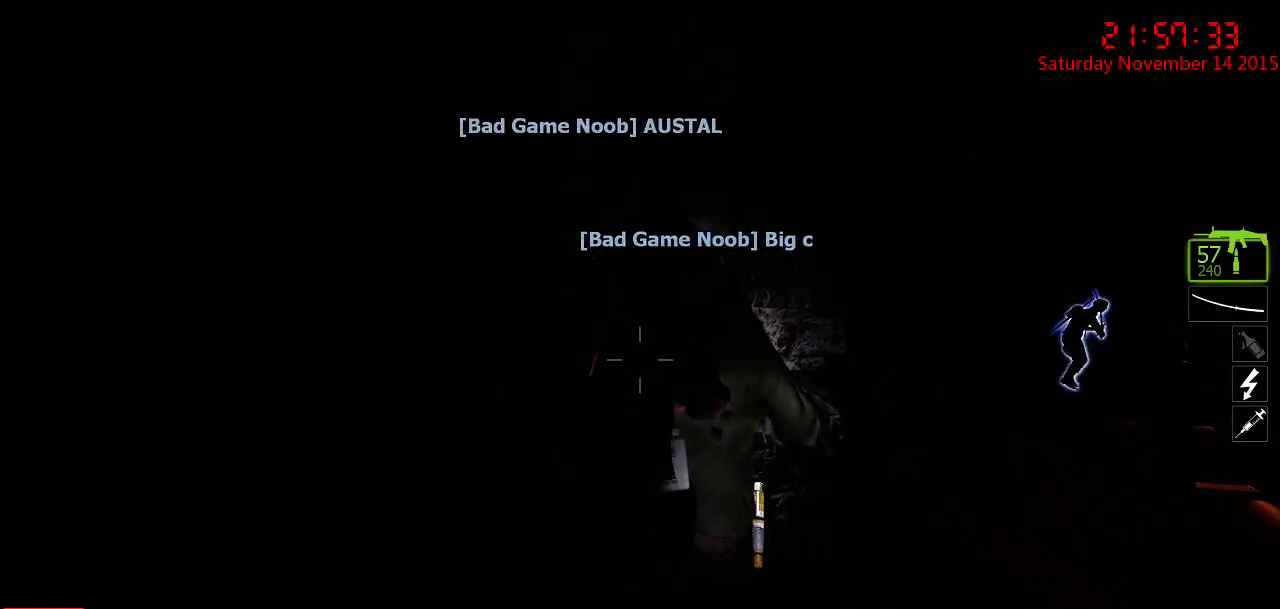
{"keys": ["w"], "mouse": [], "events": []}
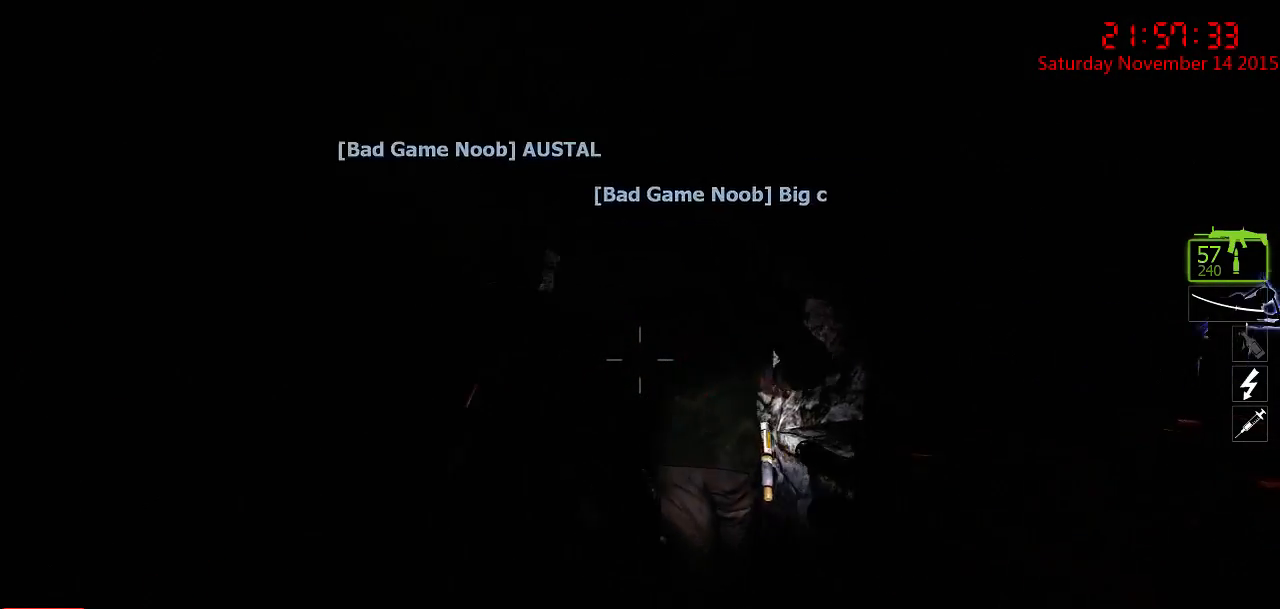
{"keys": ["a", "w"], "mouse": [], "events": [[200, "a", "down"]]}
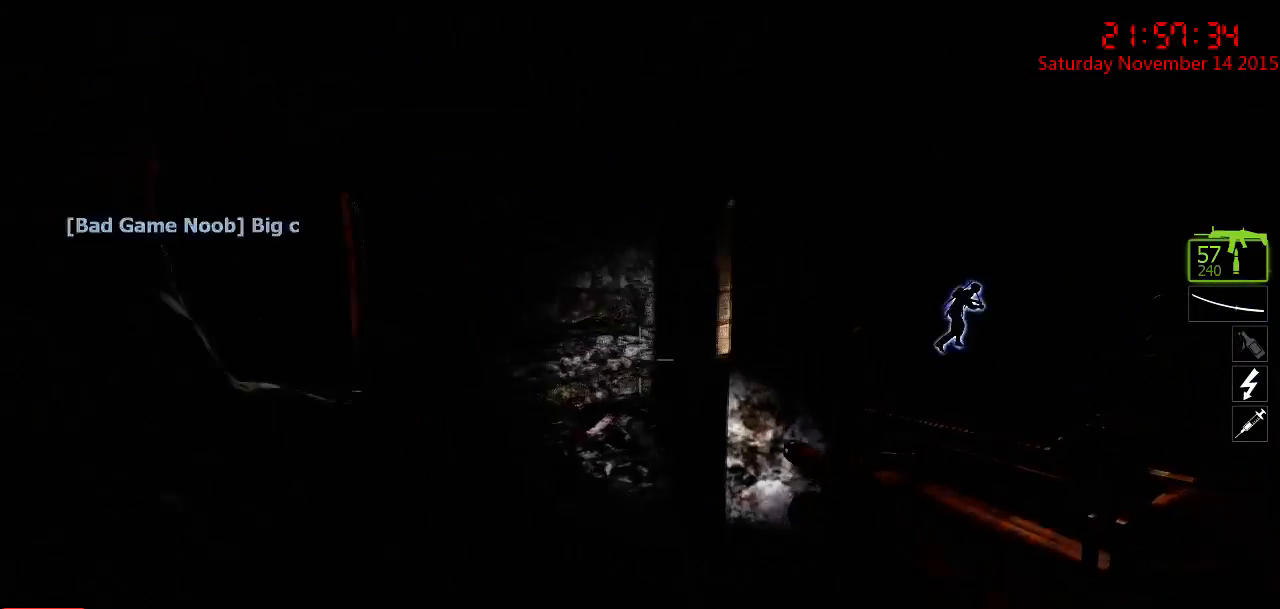
{"keys": ["a", "w"], "mouse": [], "events": [[150, "a", "up"], [500, "a", "down"]]}
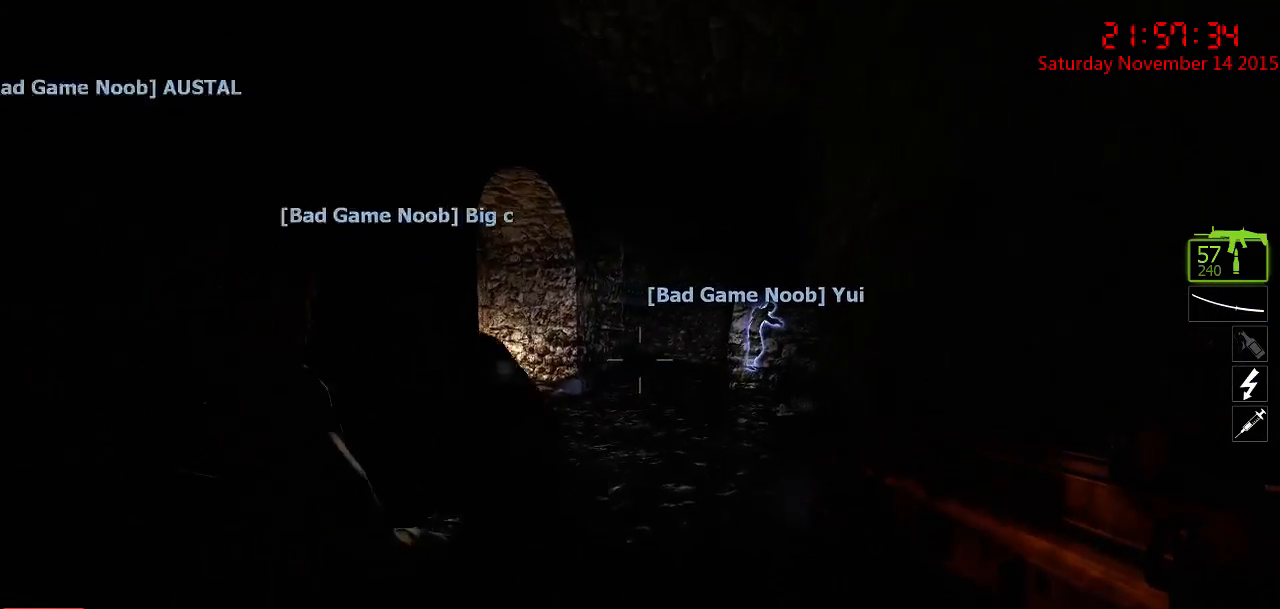
{"keys": ["w"], "mouse": [], "events": [[167, "a", "up"]]}
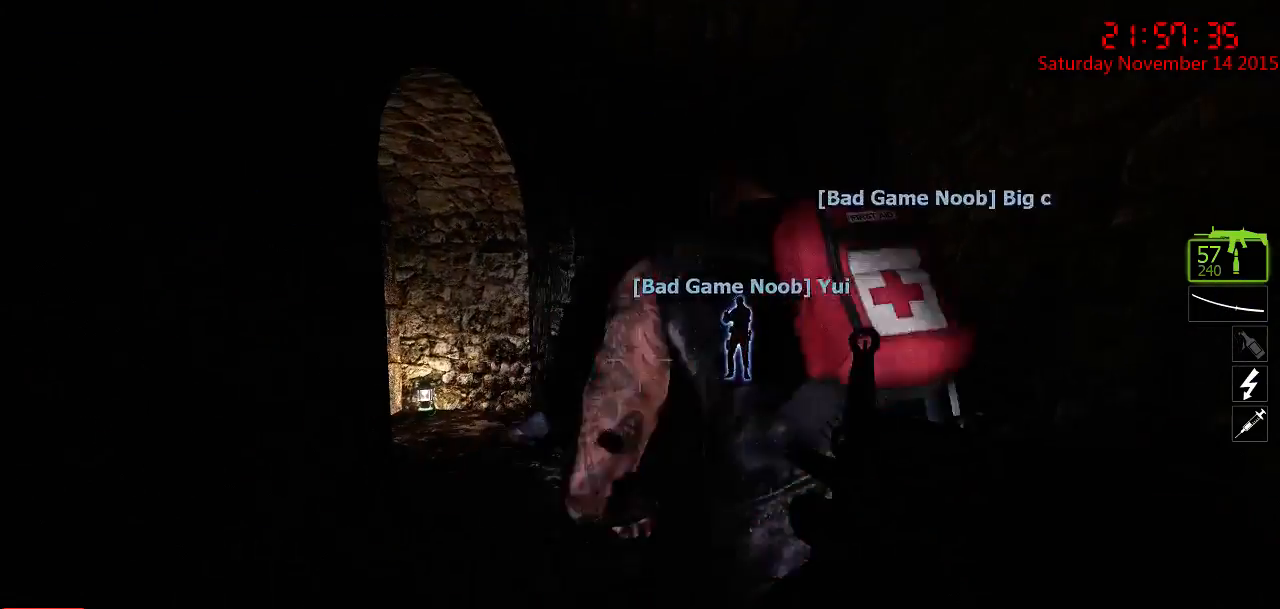
{"keys": ["d", "w"], "mouse": [], "events": [[500, "d", "down"]]}
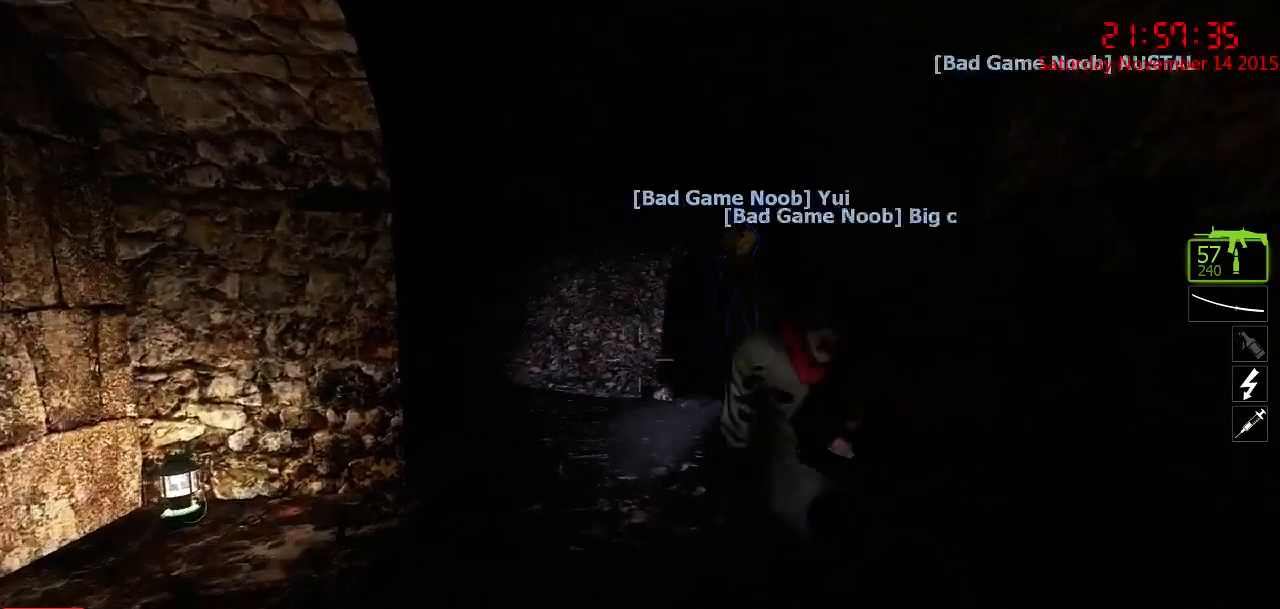
{"keys": ["a", "w"], "mouse": [], "events": [[100, "w", "up"], [300, "w", "down"], [334, "a", "down"], [334, "d", "up"]]}
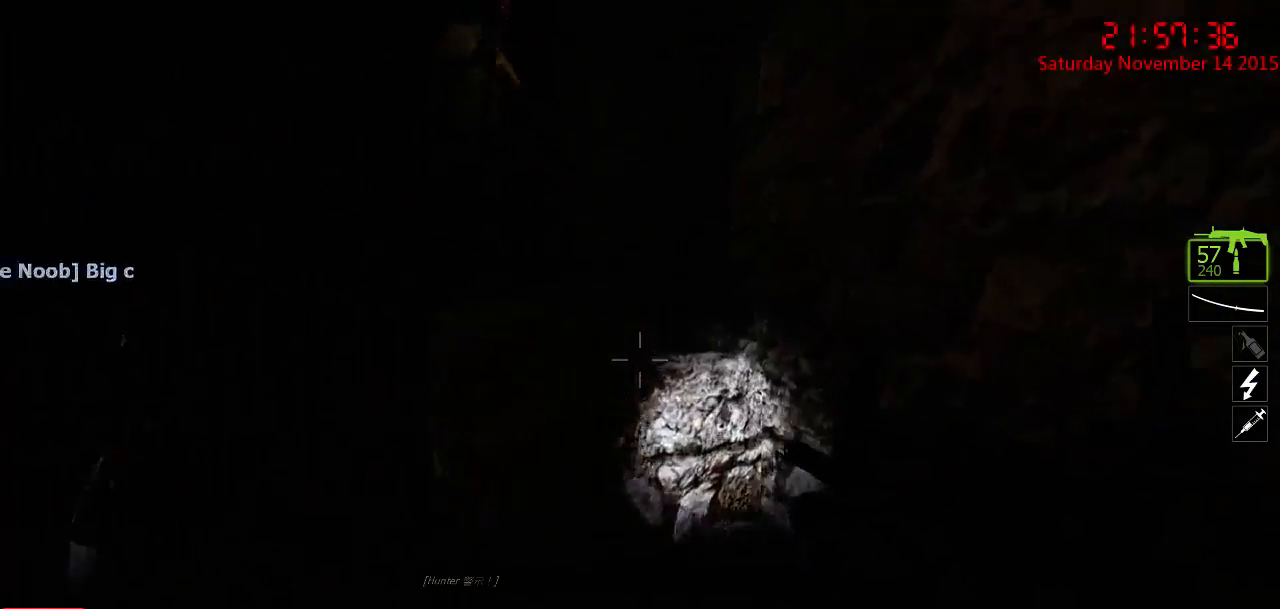
{"keys": ["a", "w"], "mouse": [], "events": [[17, "w", "up"], [184, "w", "down"]]}
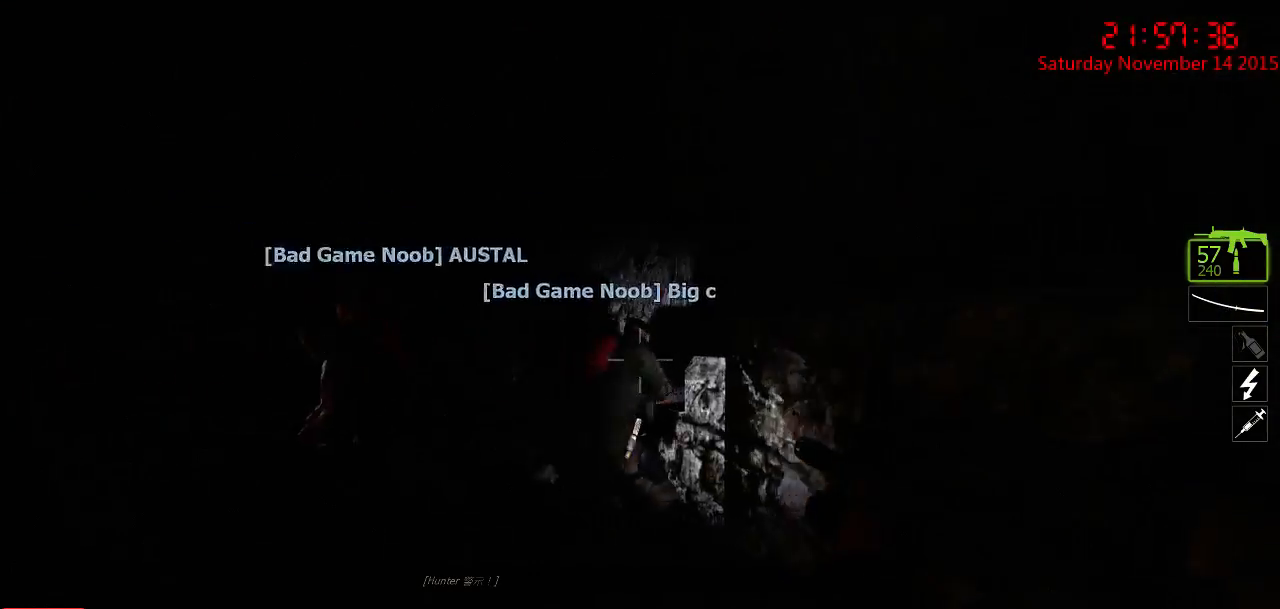
{"keys": ["w"], "mouse": [], "events": [[350, "a", "up"]]}
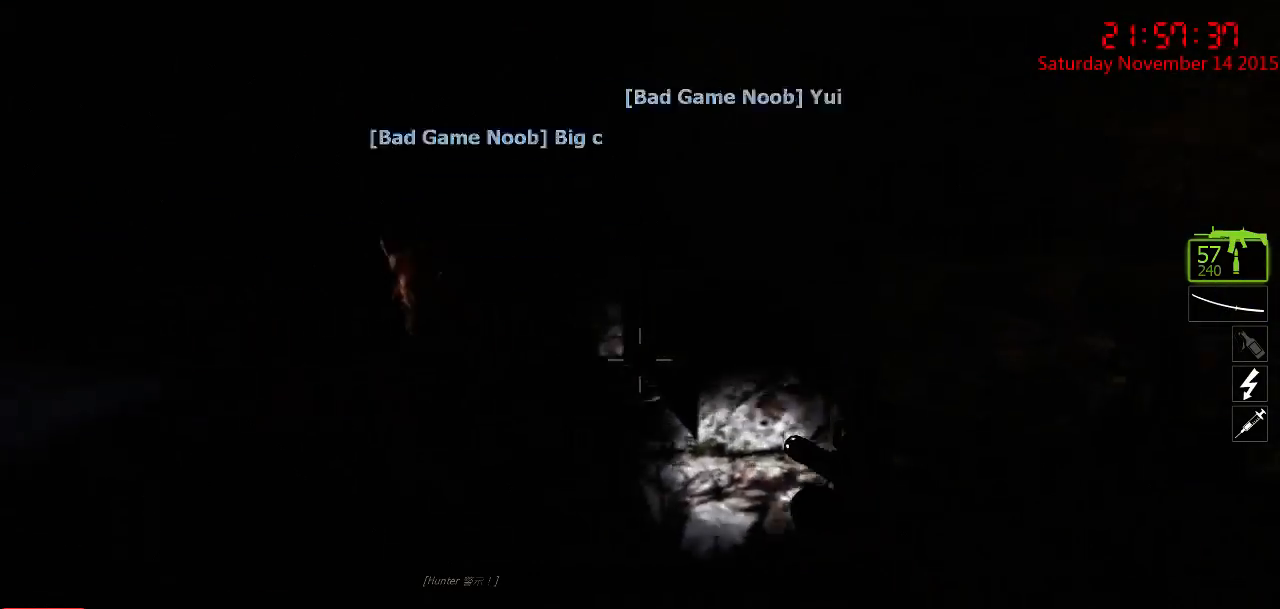
{"keys": ["a", "ctrl", "w"], "mouse": [], "events": [[50, "d", "down"], [84, "space", "down"], [117, "d", "up"], [184, "ctrl", "down"], [234, "space", "up"], [267, "d", "down"], [467, "d", "up"], [500, "a", "down"]]}
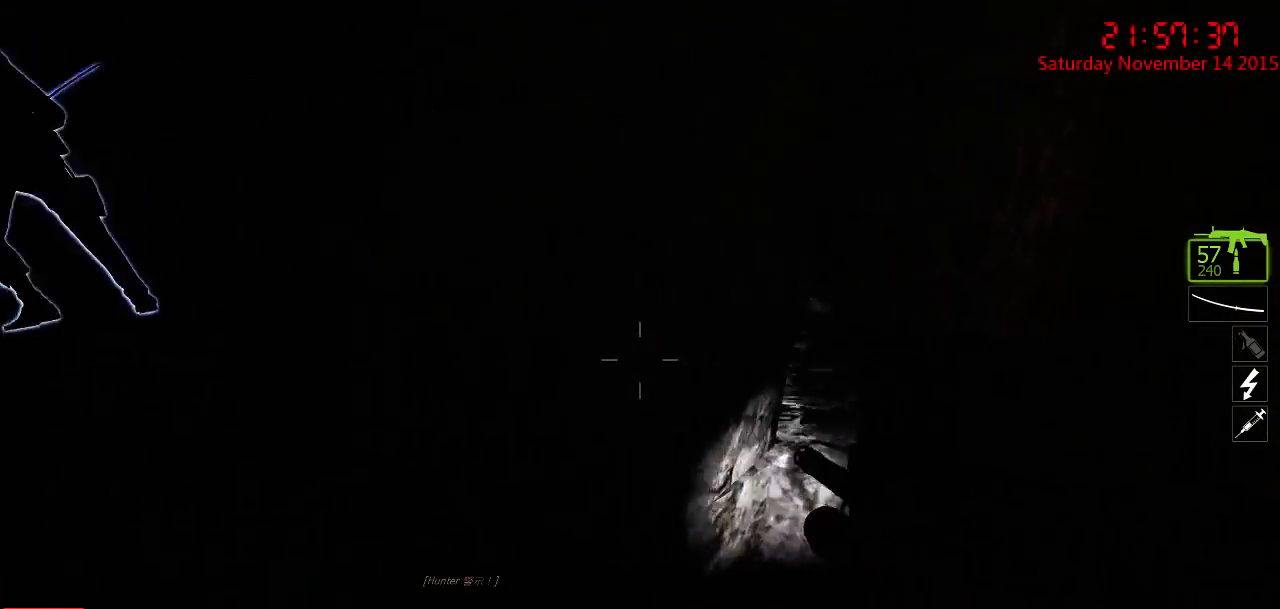
{"keys": ["ctrl", "d", "s"], "mouse": [], "events": [[100, "a", "up"], [100, "d", "down"], [284, "w", "up"], [484, "s", "down"]]}
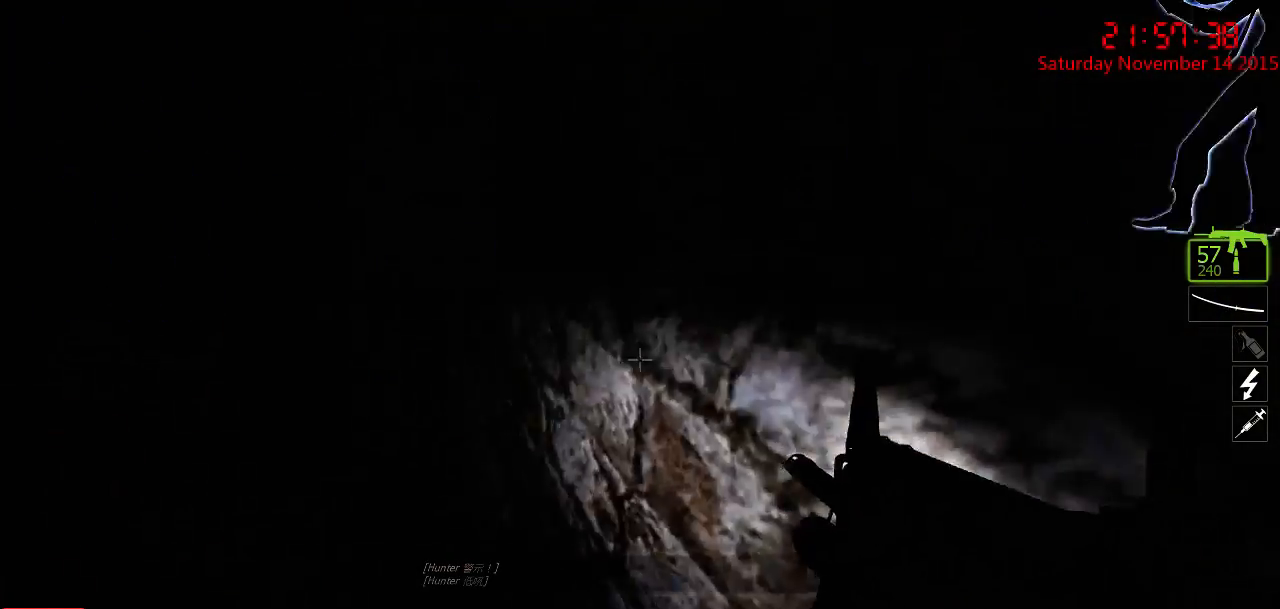
{"keys": ["ctrl", "d", "s"], "mouse": [], "events": [[84, "d", "up"], [367, "d", "down"]]}
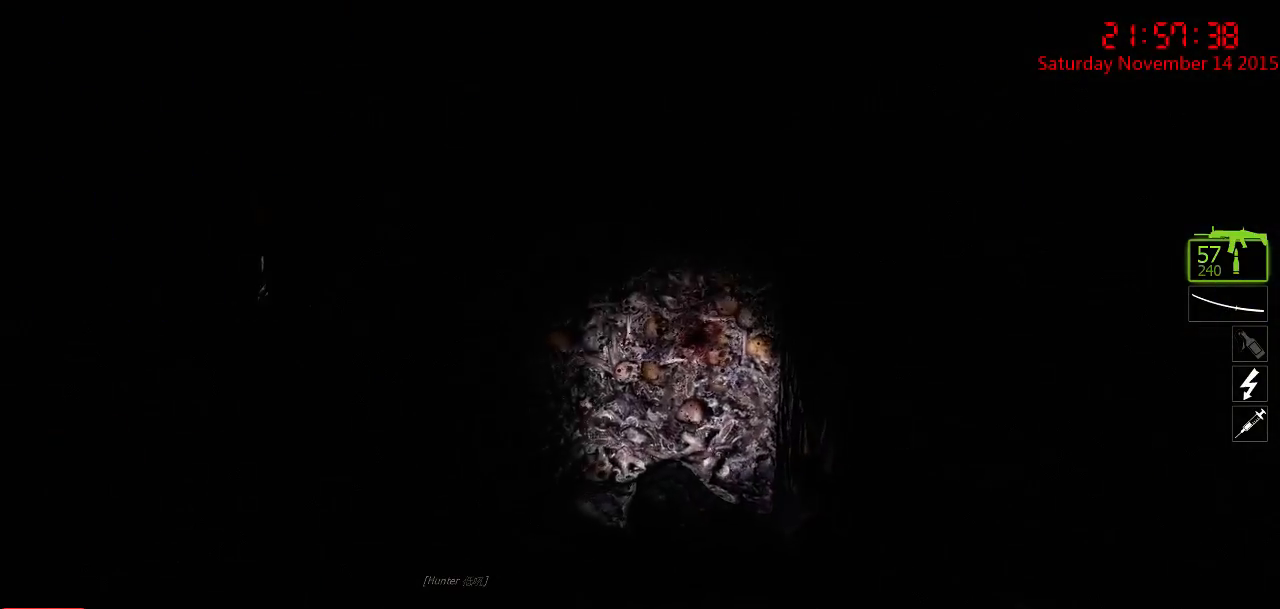
{"keys": ["w"], "mouse": [], "events": [[34, "d", "up"], [67, "a", "down"], [184, "a", "up"], [217, "d", "down"], [250, "s", "up"], [350, "ctrl", "up"], [384, "w", "down"], [450, "d", "up"]]}
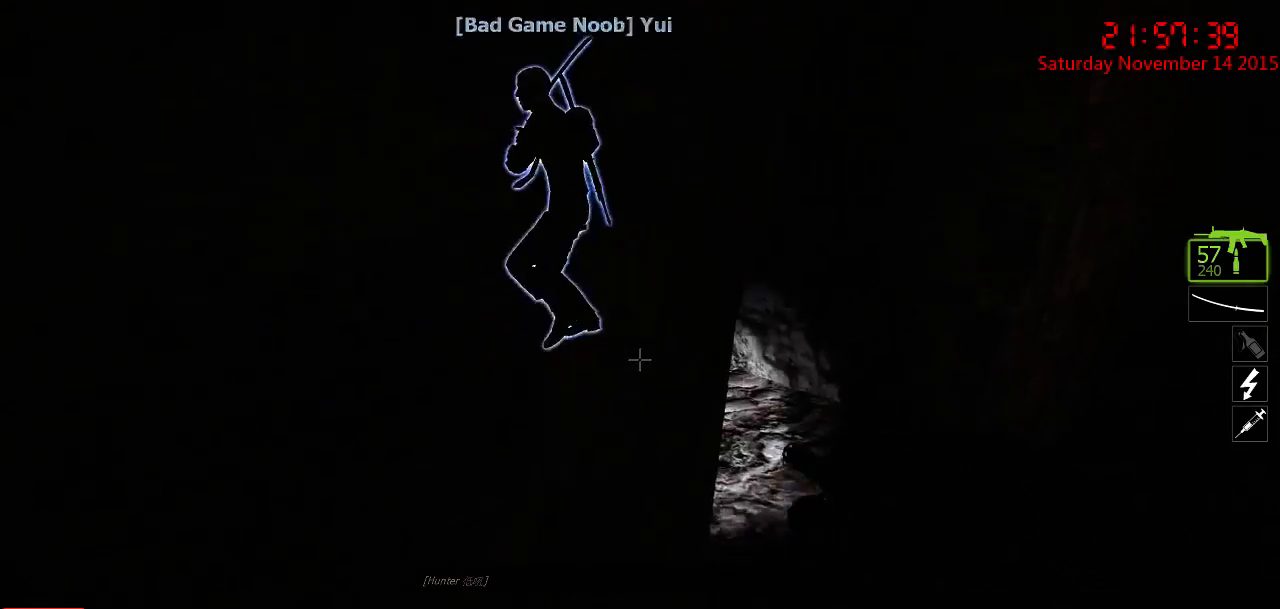
{"keys": ["ctrl", "d", "w"], "mouse": [], "events": [[84, "space", "down"], [200, "ctrl", "down"], [234, "d", "down"], [234, "space", "up"]]}
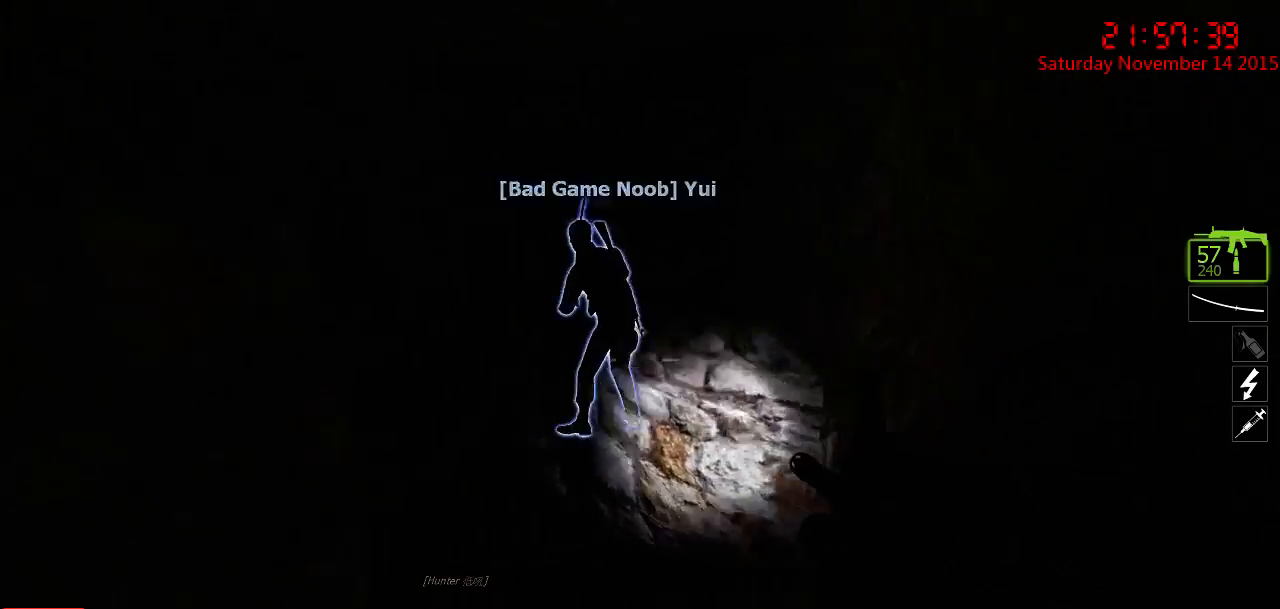
{"keys": ["ctrl", "d", "w"], "mouse": [], "events": [[34, "d", "up"], [217, "d", "down"]]}
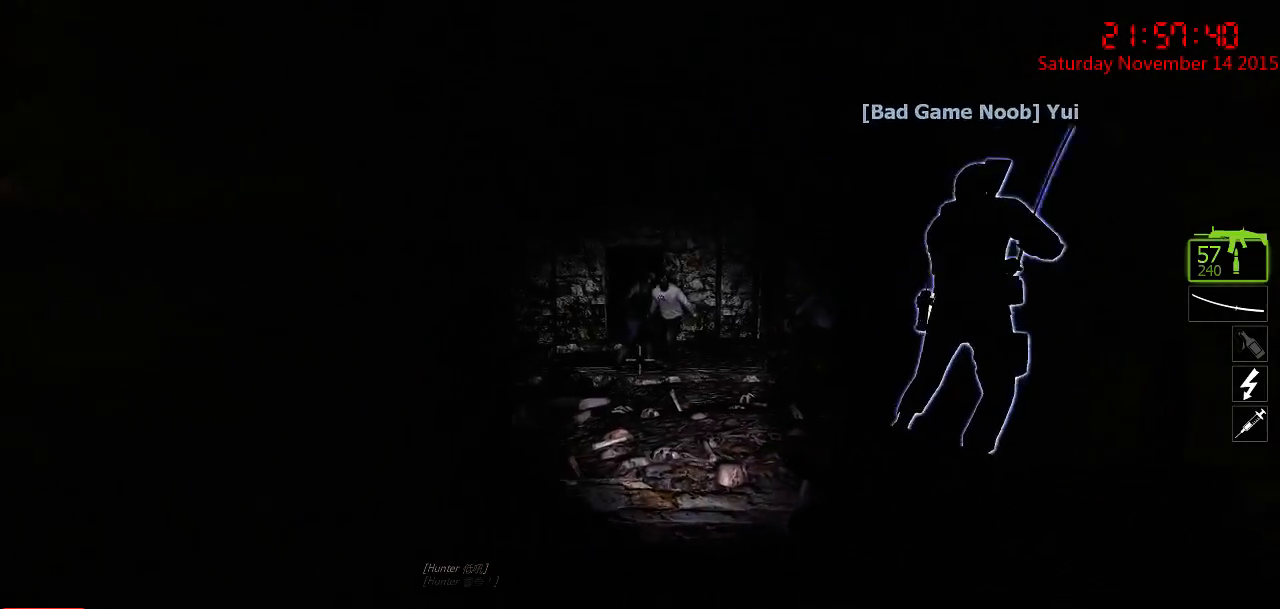
{"keys": ["a", "ctrl", "w"], "mouse": [], "events": [[50, "d", "up"], [300, "a", "down"]]}
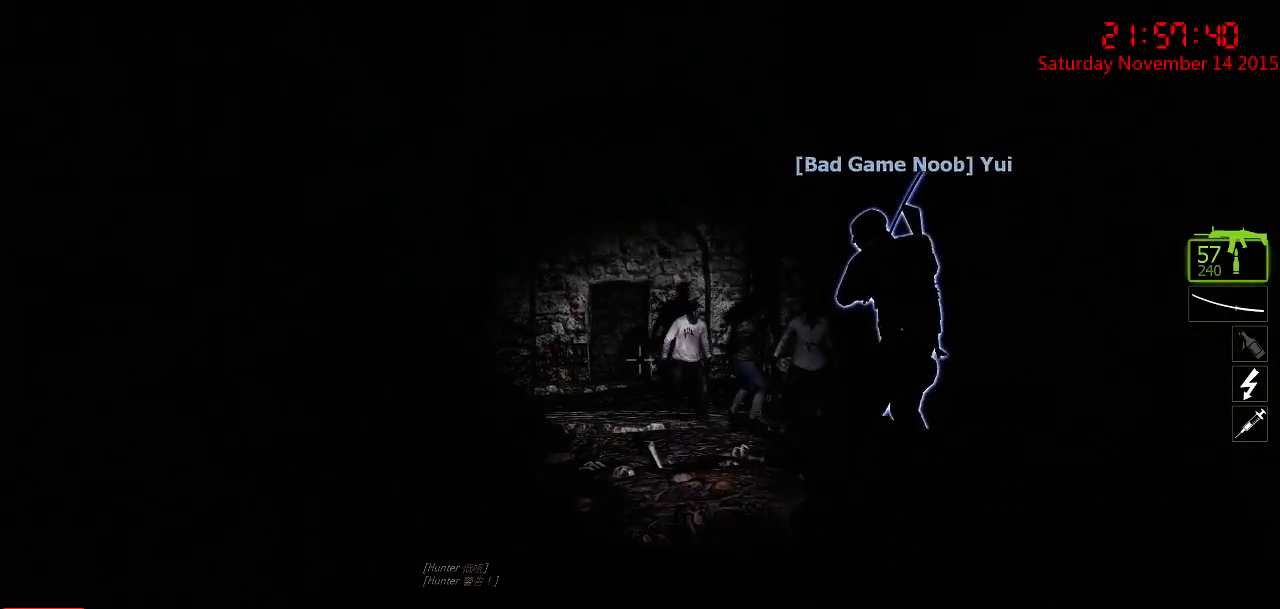
{"keys": ["a", "ctrl", "w"], "mouse": ["left"], "events": [[34, "a", "up"], [34, "w", "up"], [67, "d", "down"], [217, "a", "down"], [217, "d", "up"], [250, "w", "down"], [484, "mouse_left", "down"]]}
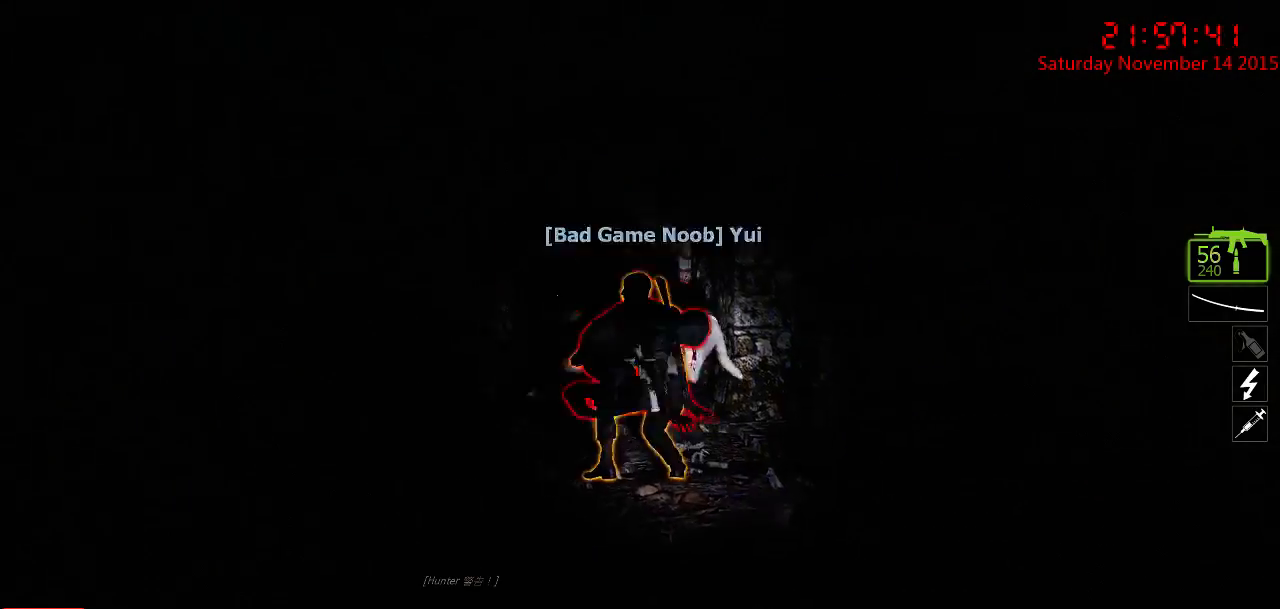
{"keys": ["ctrl", "w"], "mouse": ["left"], "events": [[50, "w", "up"], [117, "a", "up"], [117, "mouse_left", "up"], [250, "mouse_left", "down"], [250, "w", "down"]]}
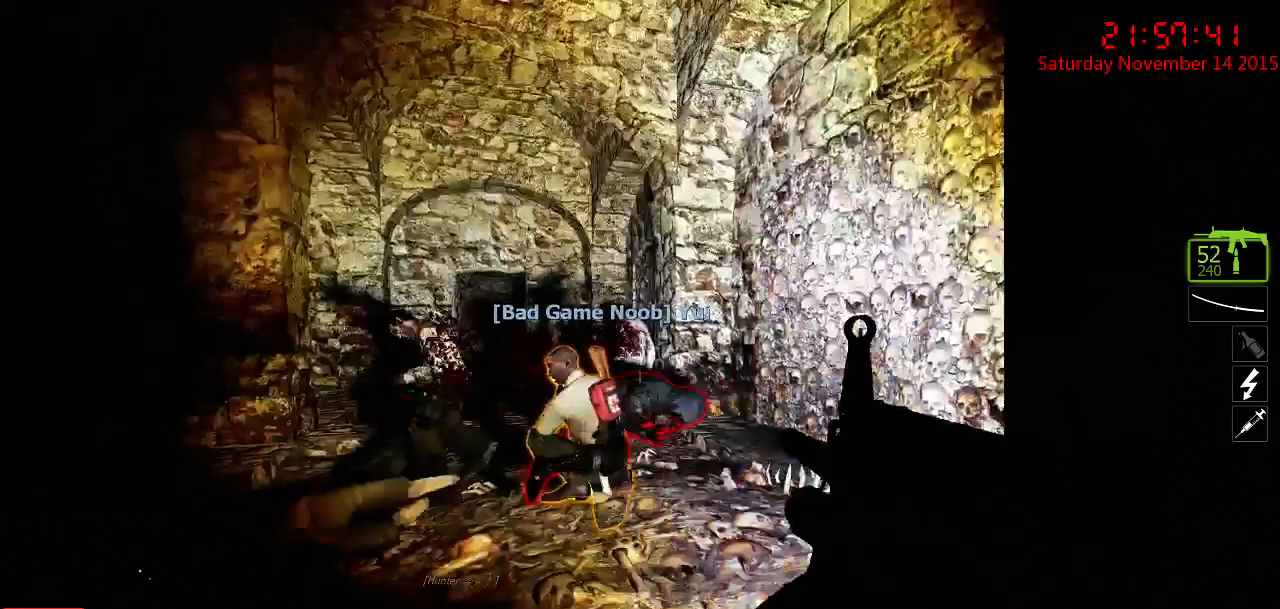
{"keys": ["ctrl", "w"], "mouse": ["left"], "events": []}
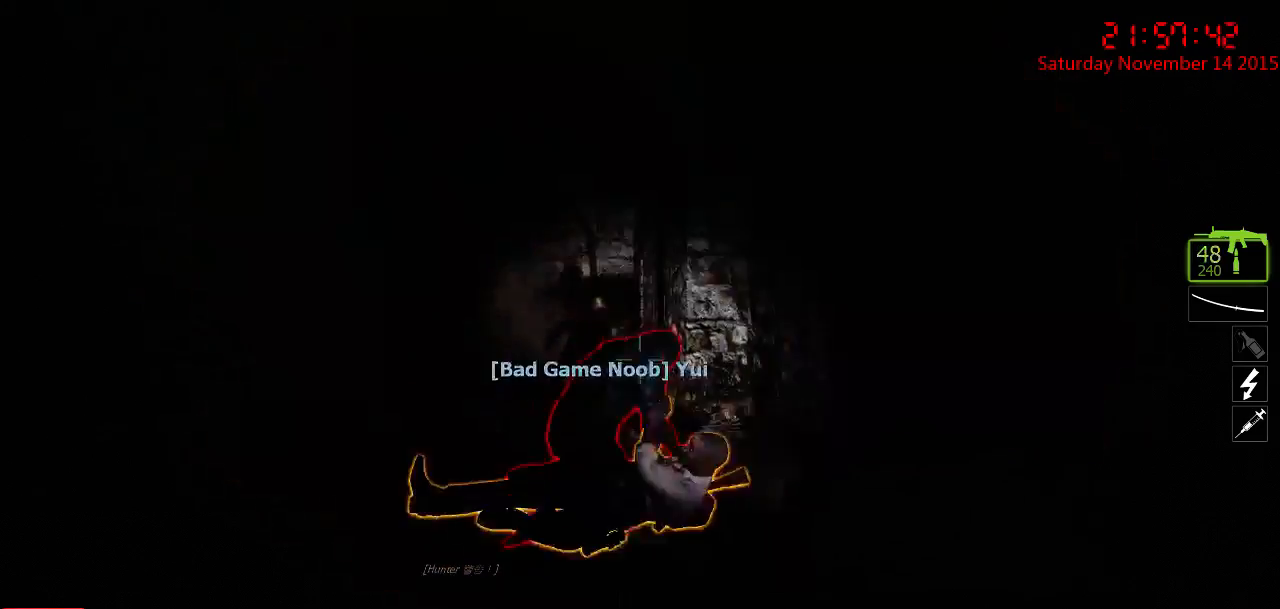
{"keys": ["ctrl", "d", "w"], "mouse": ["left"], "events": [[500, "d", "down"]]}
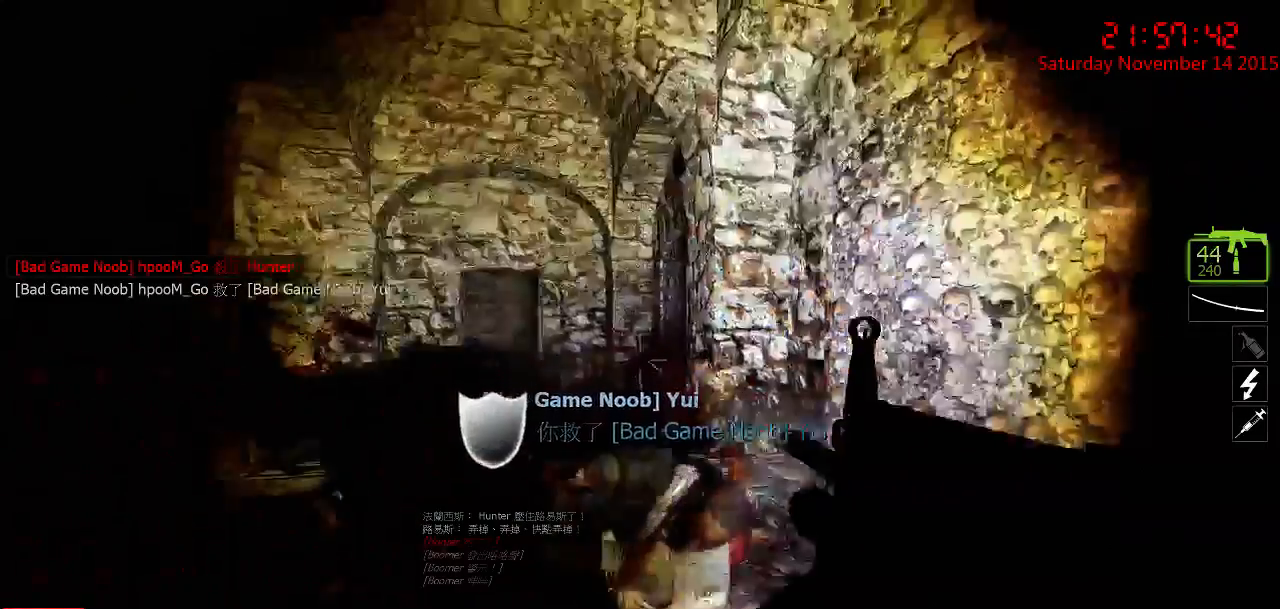
{"keys": ["ctrl", "d"], "mouse": [], "events": [[34, "mouse_left", "up"], [217, "w", "up"]]}
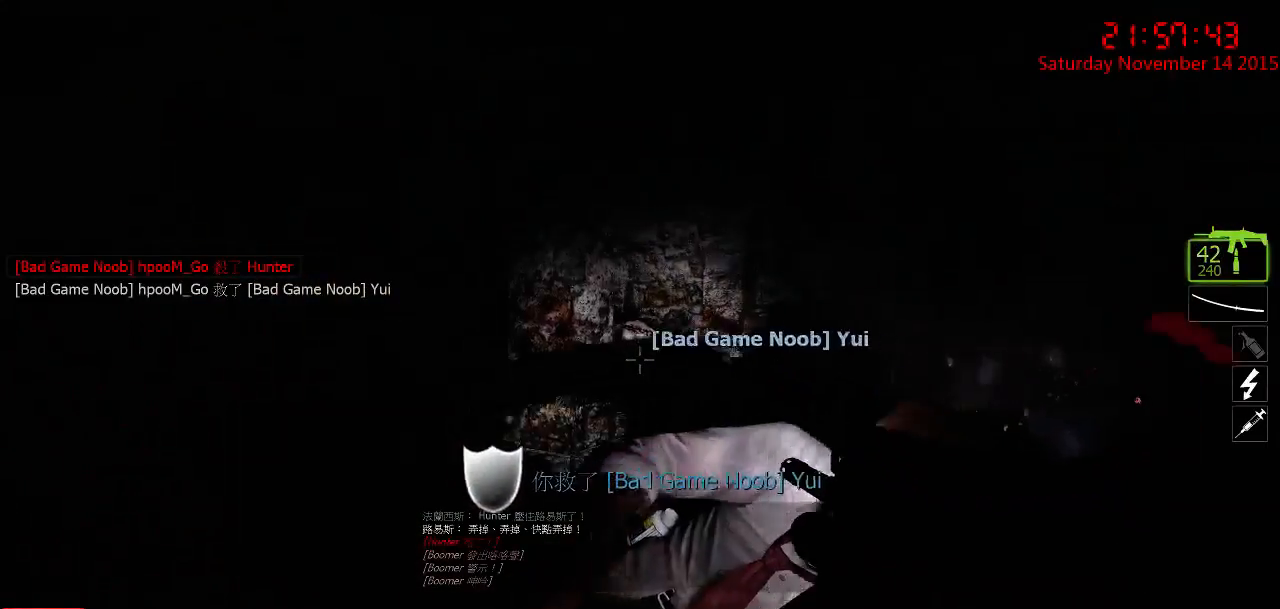
{"keys": ["ctrl", "d"], "mouse": [], "events": [[167, "mouse_left", "down"], [434, "mouse_left", "up"]]}
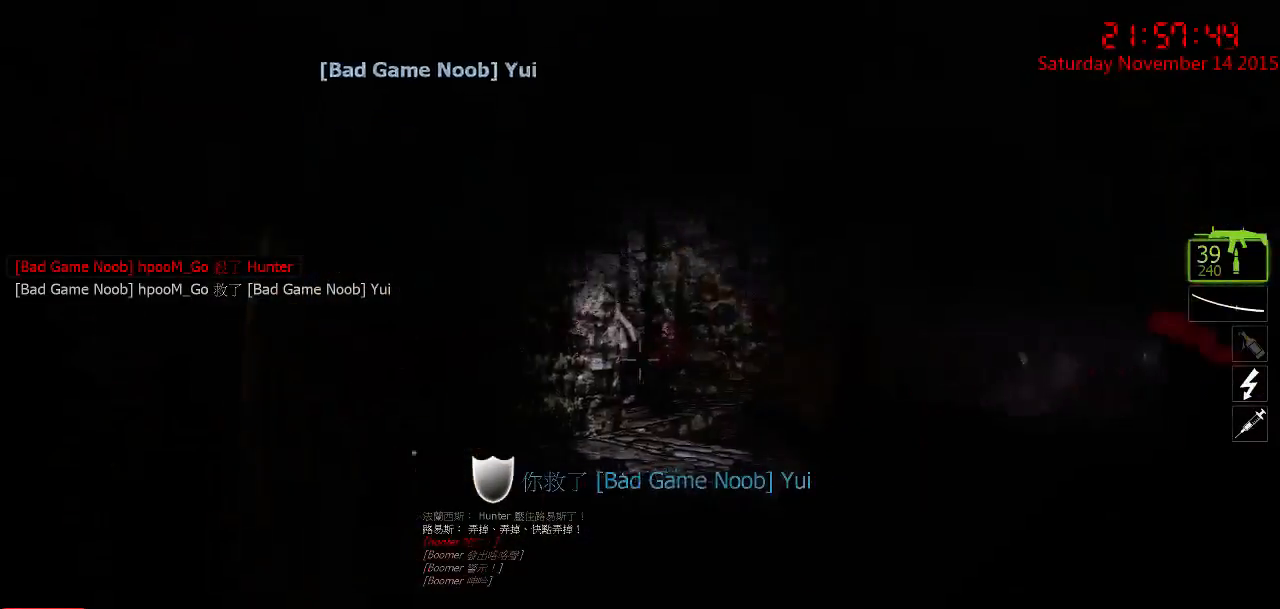
{"keys": ["a", "ctrl"], "mouse": [], "events": [[117, "mouse_left", "down"], [300, "a", "down"], [300, "d", "up"], [300, "s", "down"], [367, "mouse_left", "up"], [467, "s", "up"]]}
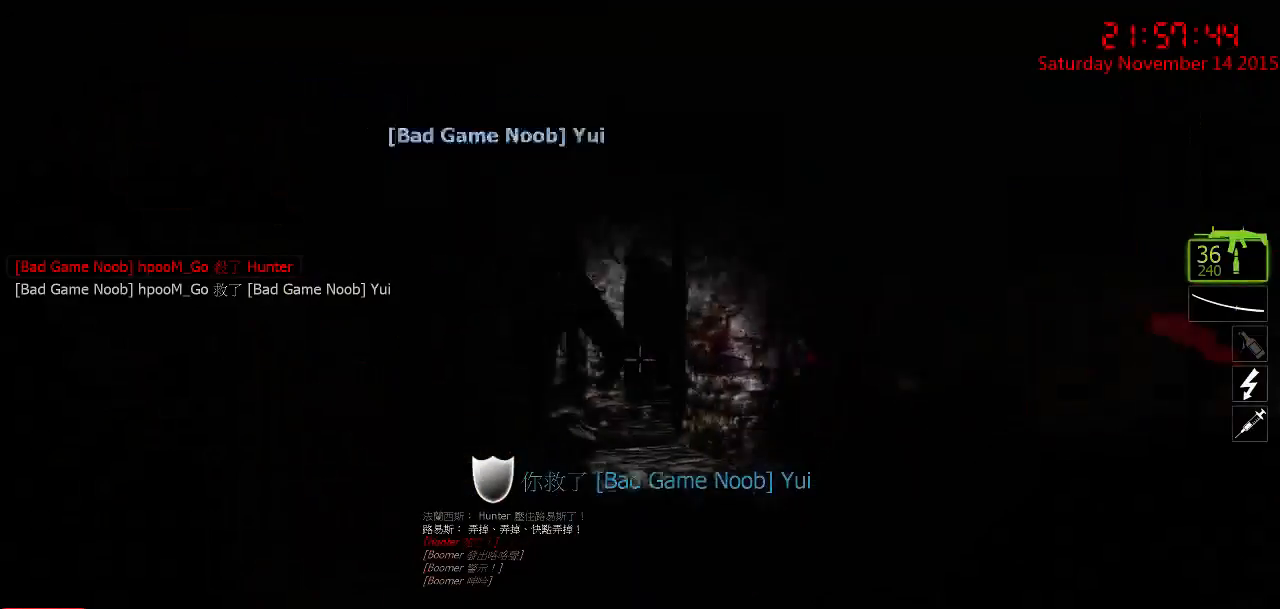
{"keys": ["a"], "mouse": [], "events": [[384, "ctrl", "up"]]}